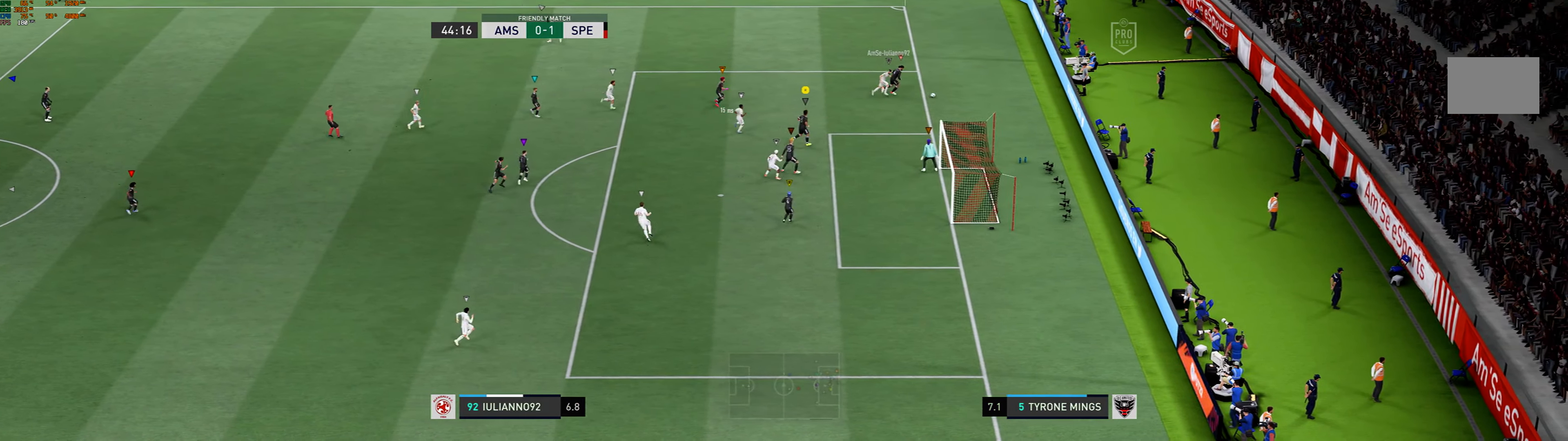
Gameplay with a controller (Xbox layout); each line is a JSON object with the inputs held at the frame after it (dt_ms = milliseconds from this image to that frame). "events" lists button and stick changes between this image and that frame as [ms after this image, input, new state], when the widget could be followed in between. Not read: L3 R3 right_stick.
{"dt_ms": 501, "buttons": [], "left_stick": "center", "events": [[301, "left_stick", "up-right"], [434, "left_stick", "center"]]}
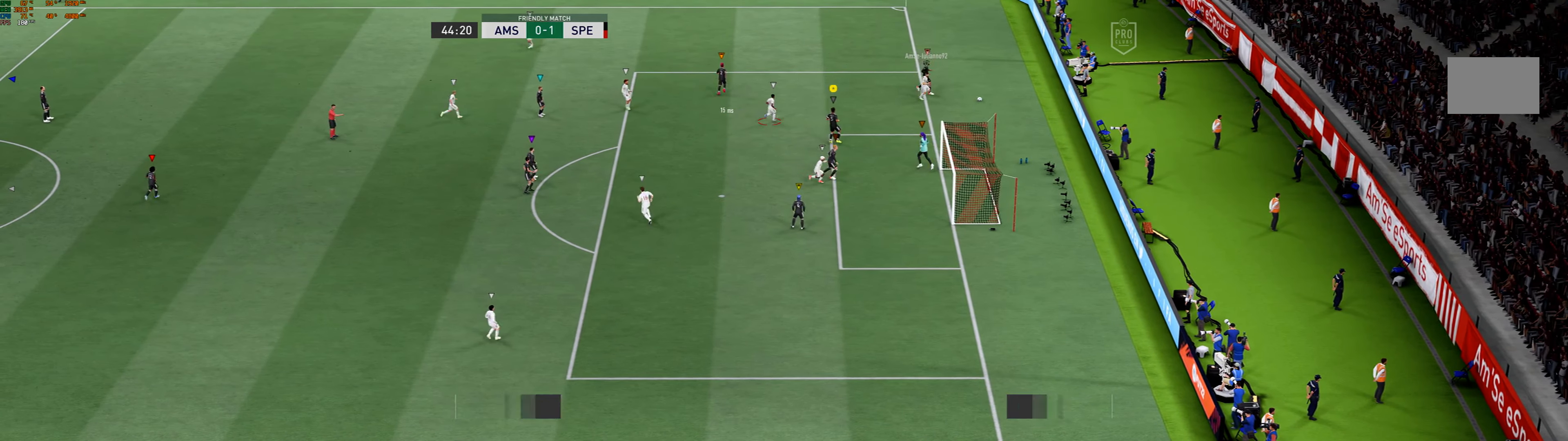
{"dt_ms": 500, "buttons": [], "left_stick": "center", "events": []}
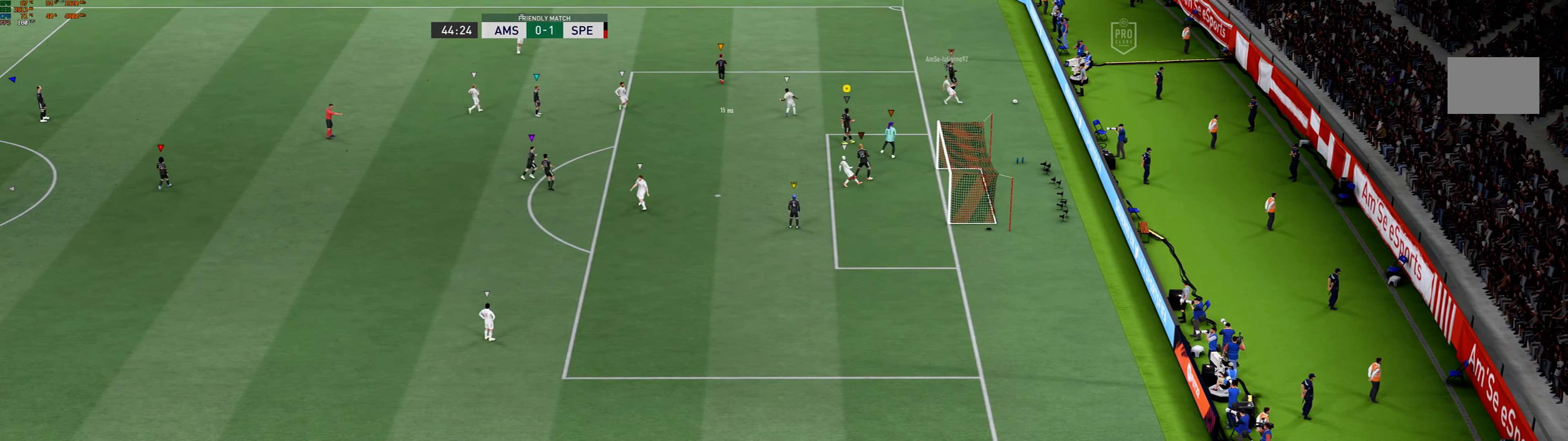
{"dt_ms": 501, "buttons": ["L2"], "left_stick": "center", "events": [[467, "L2", "down"]]}
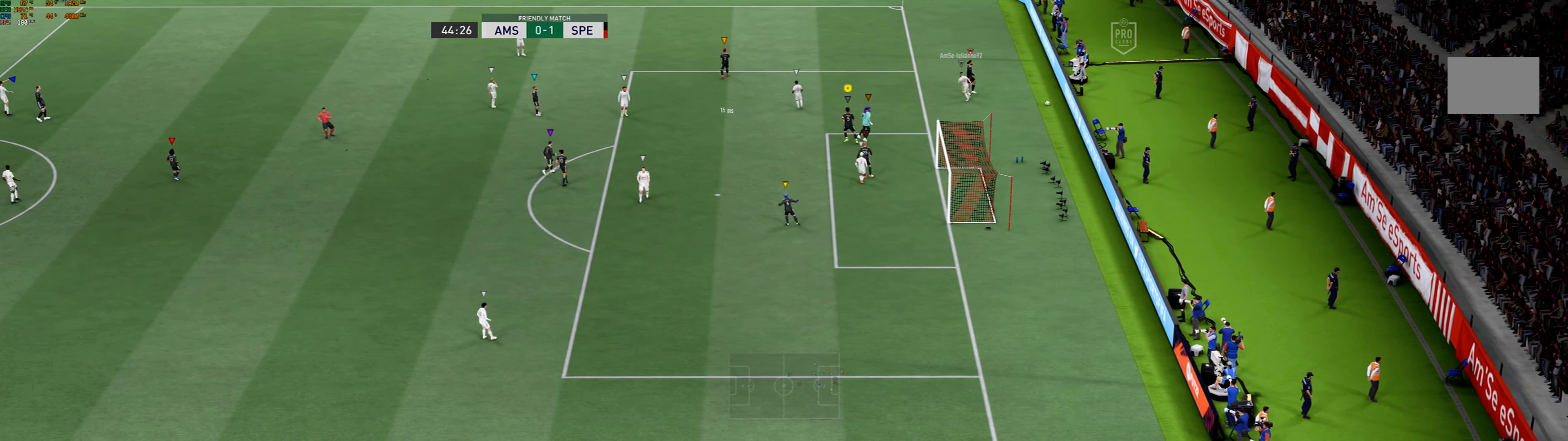
{"dt_ms": 500, "buttons": ["L2"], "left_stick": "center", "events": []}
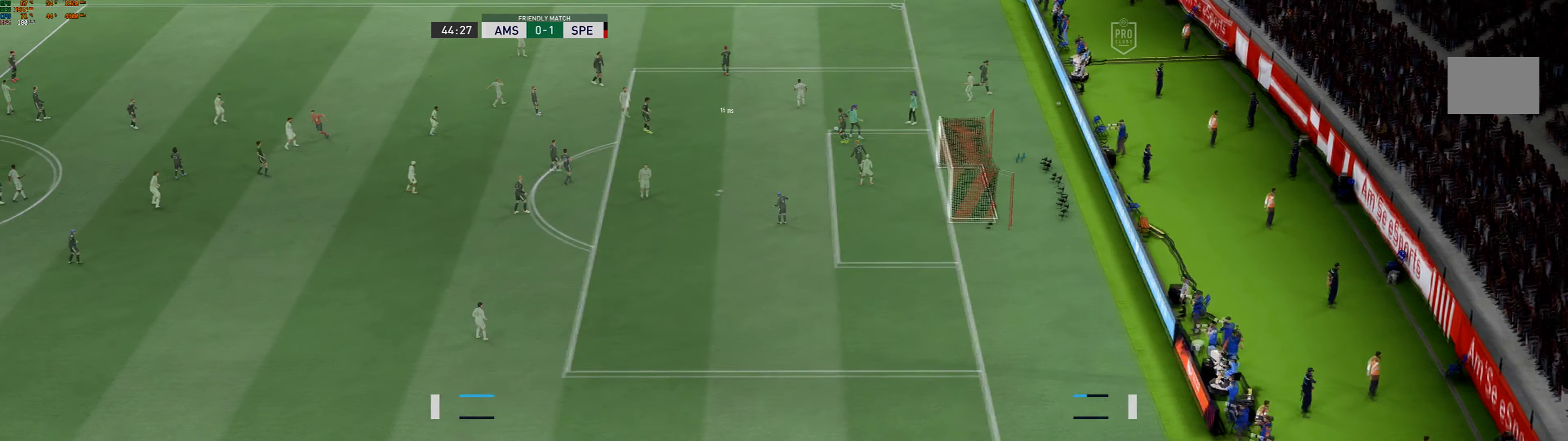
{"dt_ms": 501, "buttons": ["L2"], "left_stick": "center", "events": []}
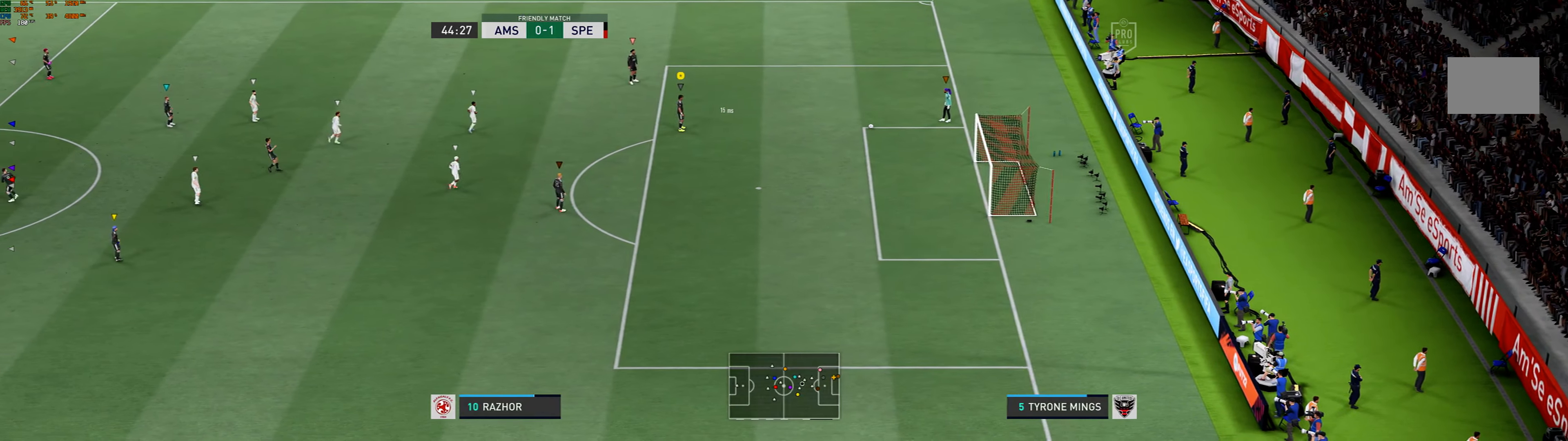
{"dt_ms": 500, "buttons": ["L2"], "left_stick": "right", "events": [[200, "left_stick", "down-right"], [500, "left_stick", "right"]]}
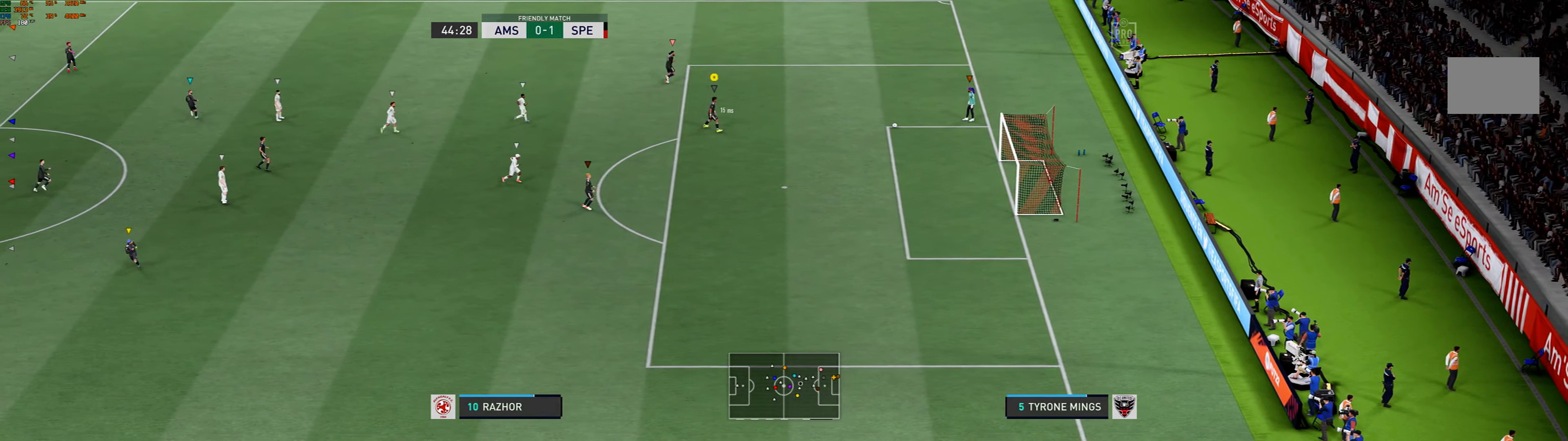
{"dt_ms": 501, "buttons": ["L2"], "left_stick": "right", "events": []}
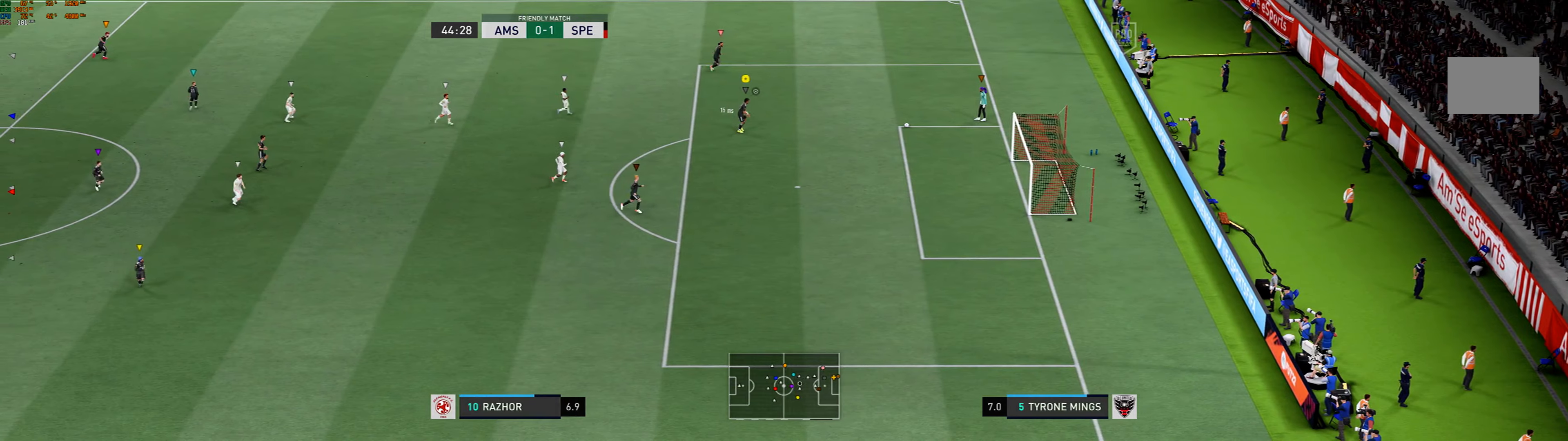
{"dt_ms": 968, "buttons": [], "left_stick": "right"}
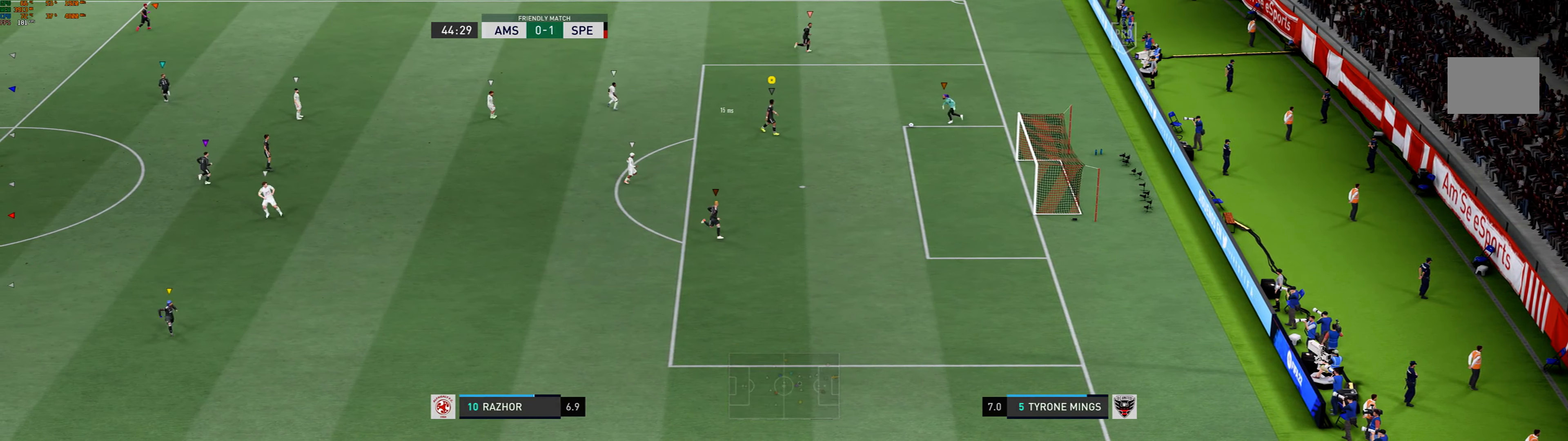
{"dt_ms": 500, "buttons": ["L2"], "left_stick": "center", "events": [[233, "L2", "down"], [233, "left_stick", "center"]]}
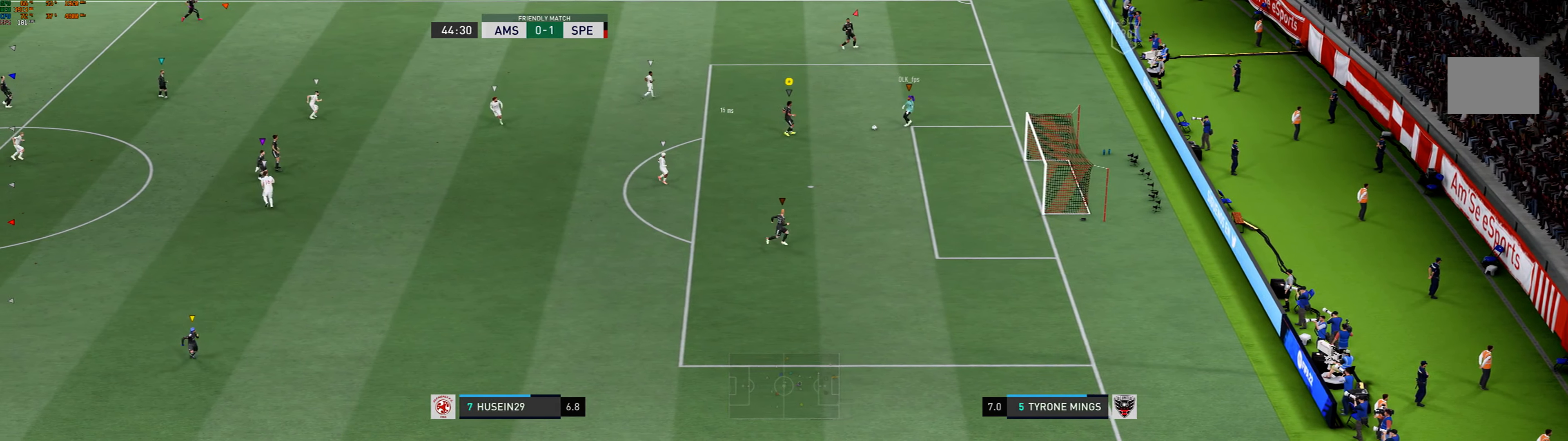
{"dt_ms": 501, "buttons": [], "left_stick": "down", "events": [[267, "L2", "up"], [267, "left_stick", "down"]]}
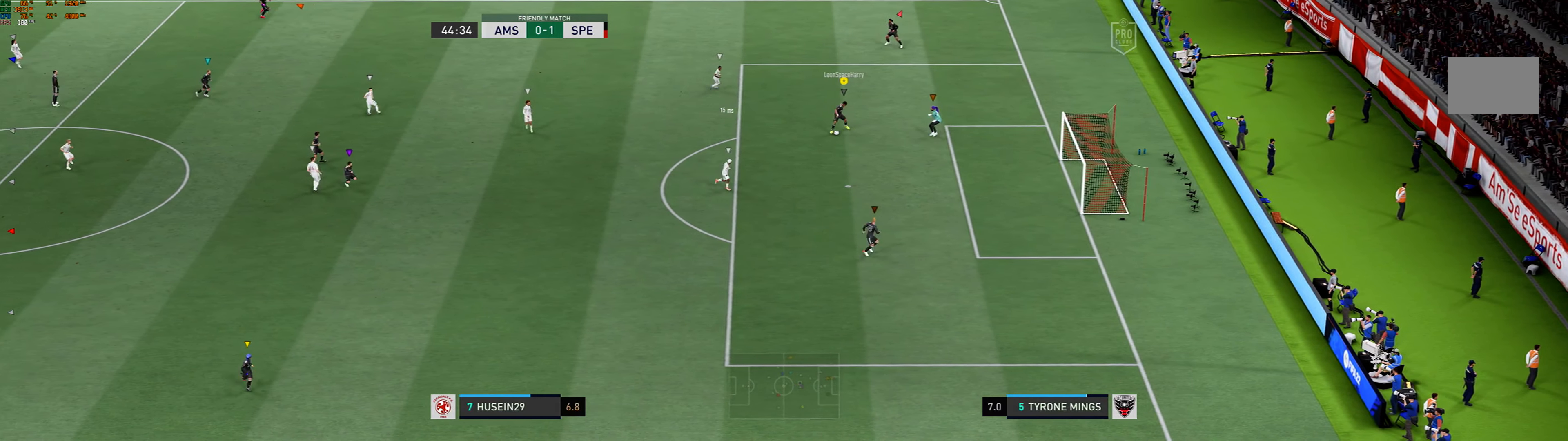
{"dt_ms": 500, "buttons": [], "left_stick": "left", "events": [[400, "left_stick", "left"]]}
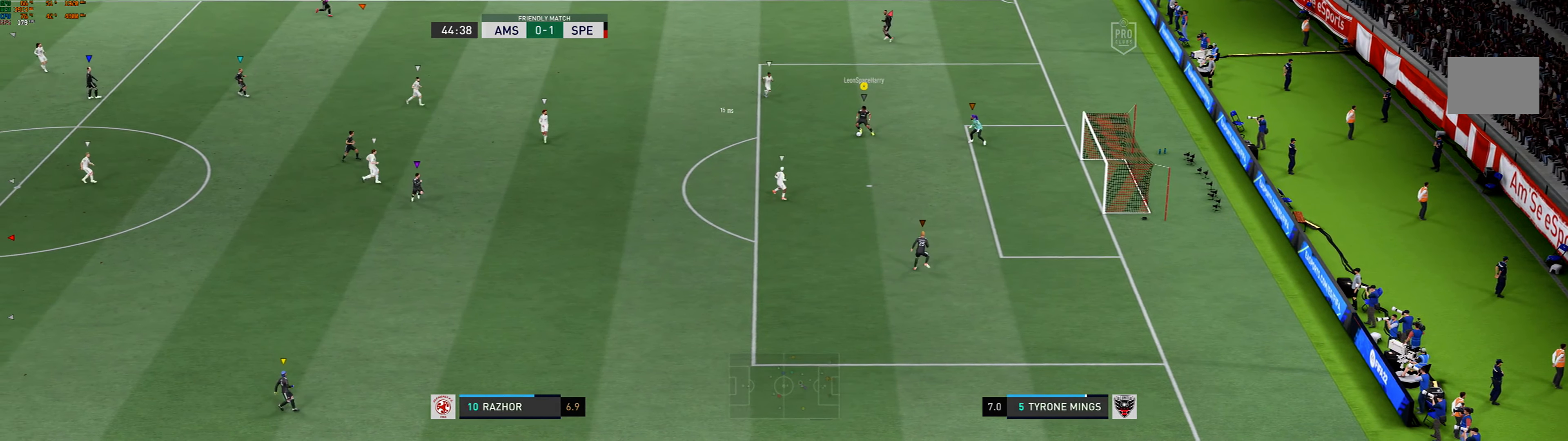
{"dt_ms": 501, "buttons": [], "left_stick": "down-left", "events": [[234, "left_stick", "down-left"]]}